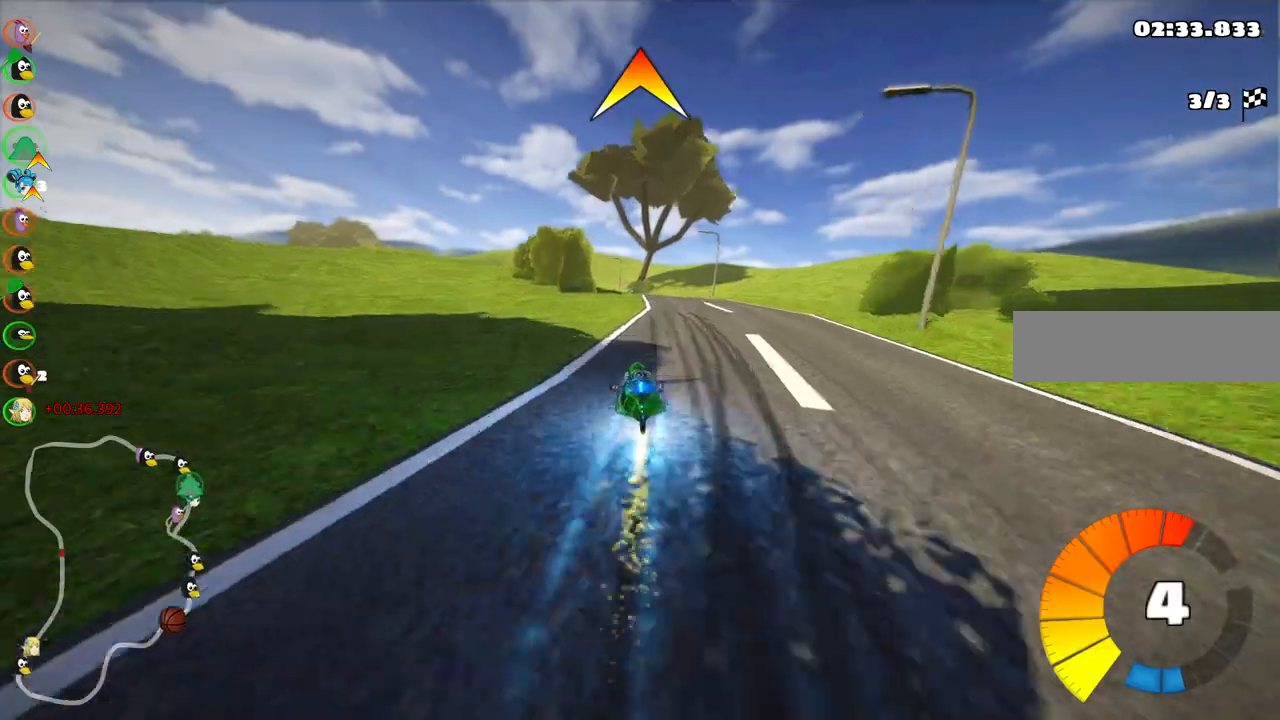
Gameplay with keyboard; each line is a JSON object with the keys held at the frame after it. "events" lists presses ("down") and releases ("up") of ".", "/", "alt_r", "b", "c", "comma", "ctrl_r", "d", "down", "f", "g", "h", "j", "k", "l", "left", "m", "n", "quote", "return", "right", "semicolon", "shift_r", "space", "super", "up" and "v" between this image and that frame as [ms after this image, input, new state], when the widget could be followed in between. No other keys are recorded. Mouse input is not recorded.
{"keys": ["left", "m", "right", "up"], "events": [[83, "right", "up"], [133, "left", "down"], [133, "m", "down"], [233, "right", "down"], [283, "left", "up"], [417, "left", "down"]]}
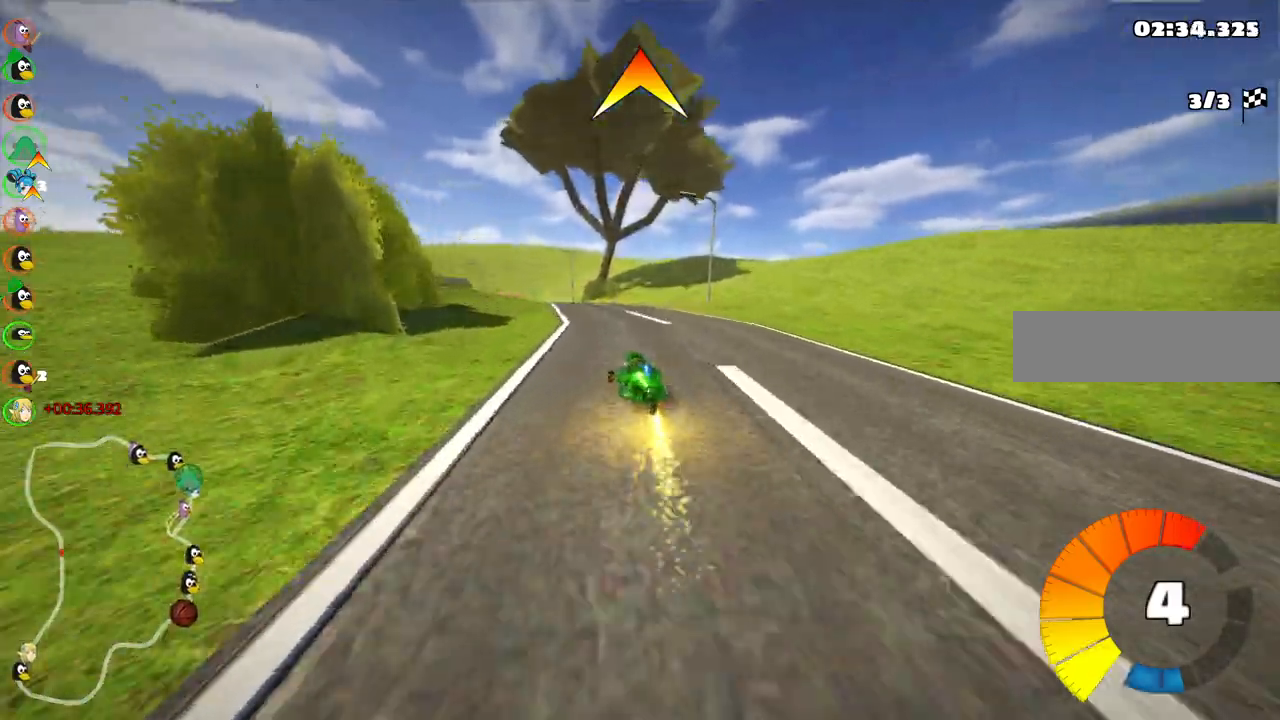
{"keys": ["m", "right", "up"]}
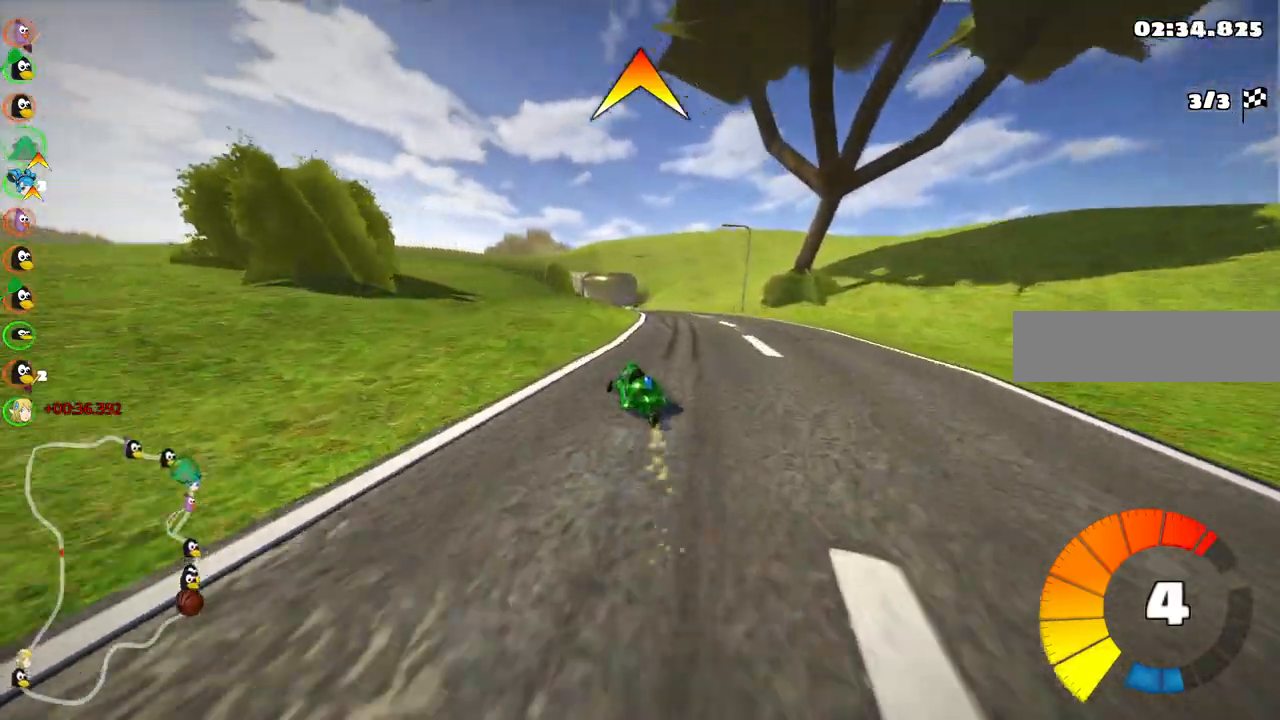
{"keys": ["m", "n", "right", "up"], "events": [[33, "left", "down"], [133, "left", "up"], [450, "n", "down"]]}
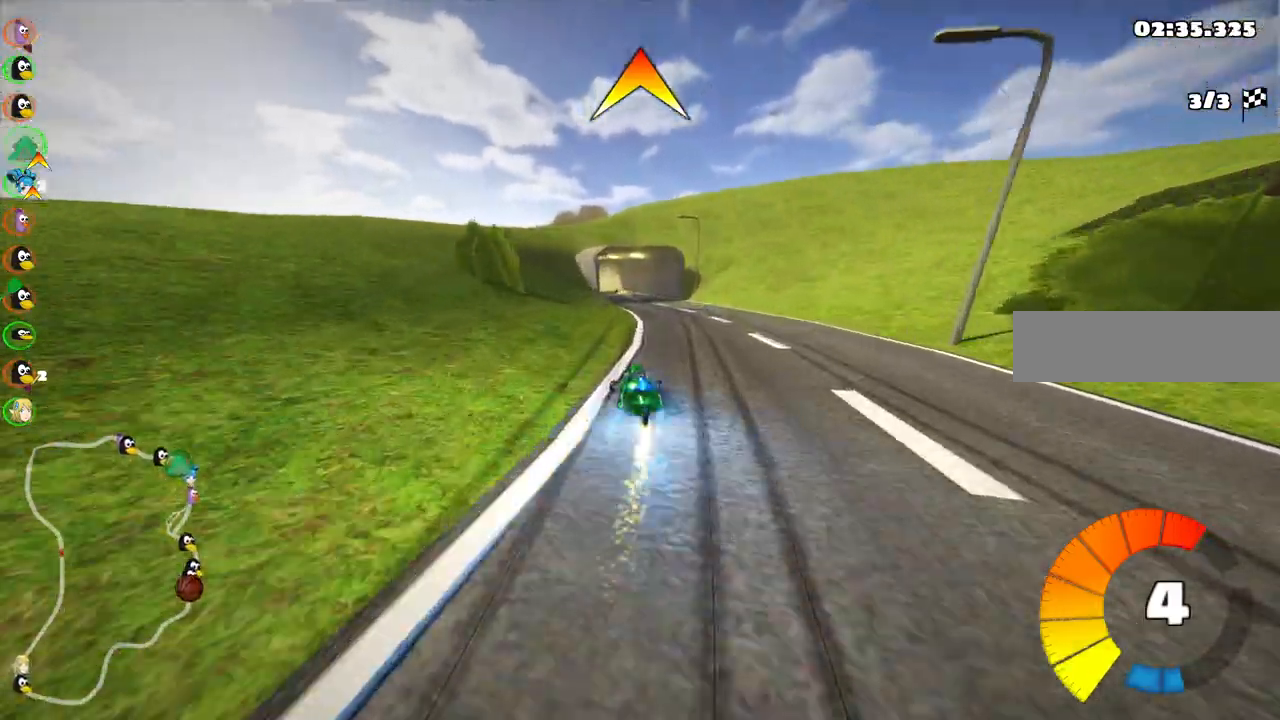
{"keys": ["up"], "events": [[50, "m", "up"], [50, "right", "up"], [150, "n", "up"]]}
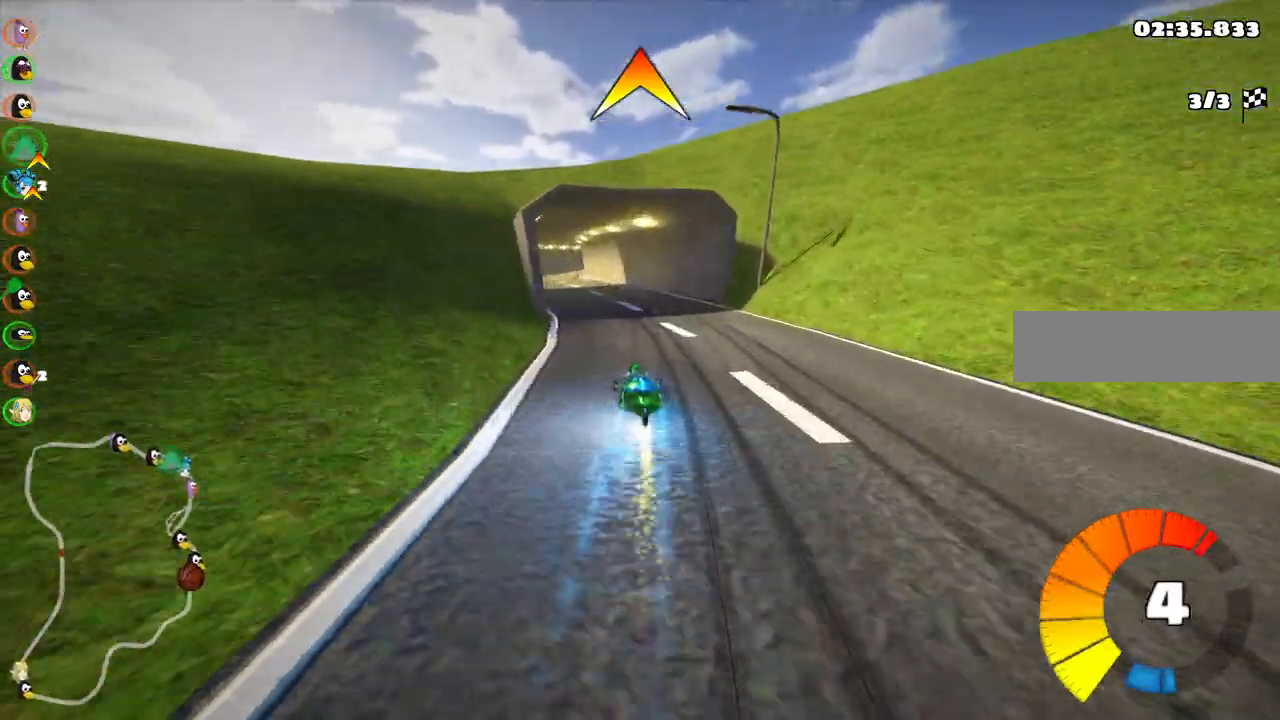
{"keys": ["left", "up"]}
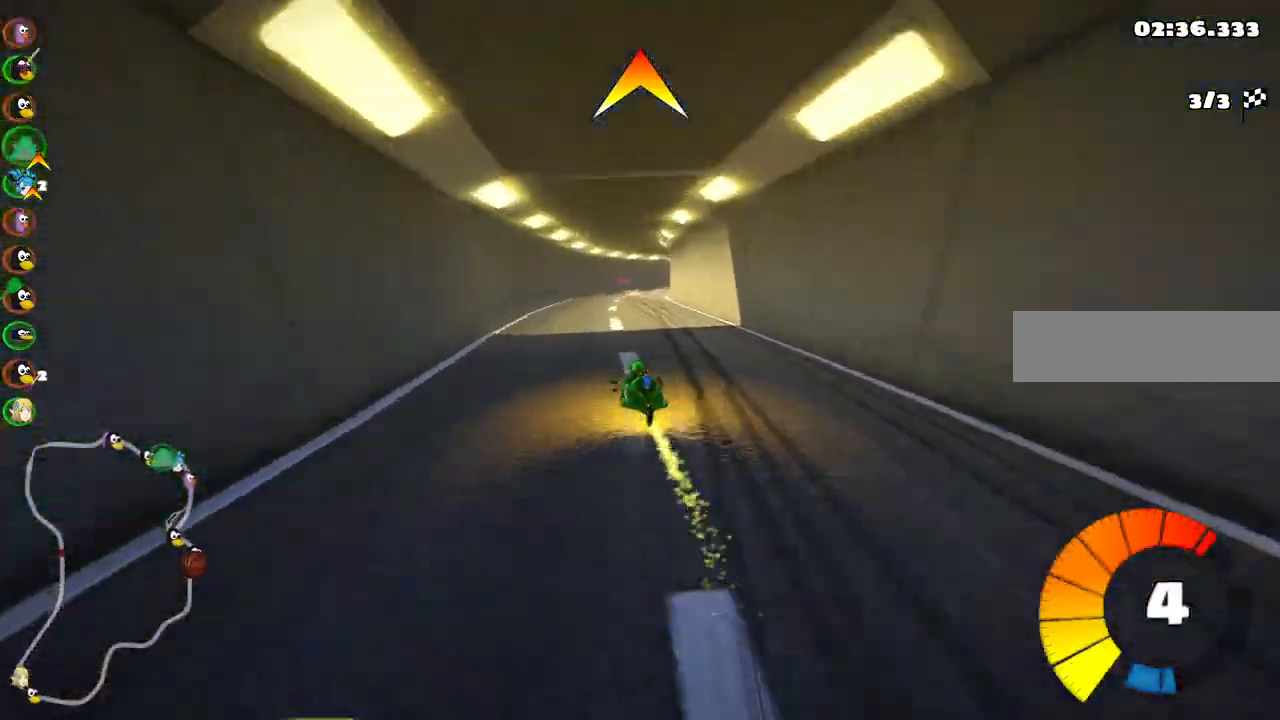
{"keys": ["left", "m", "right", "up"]}
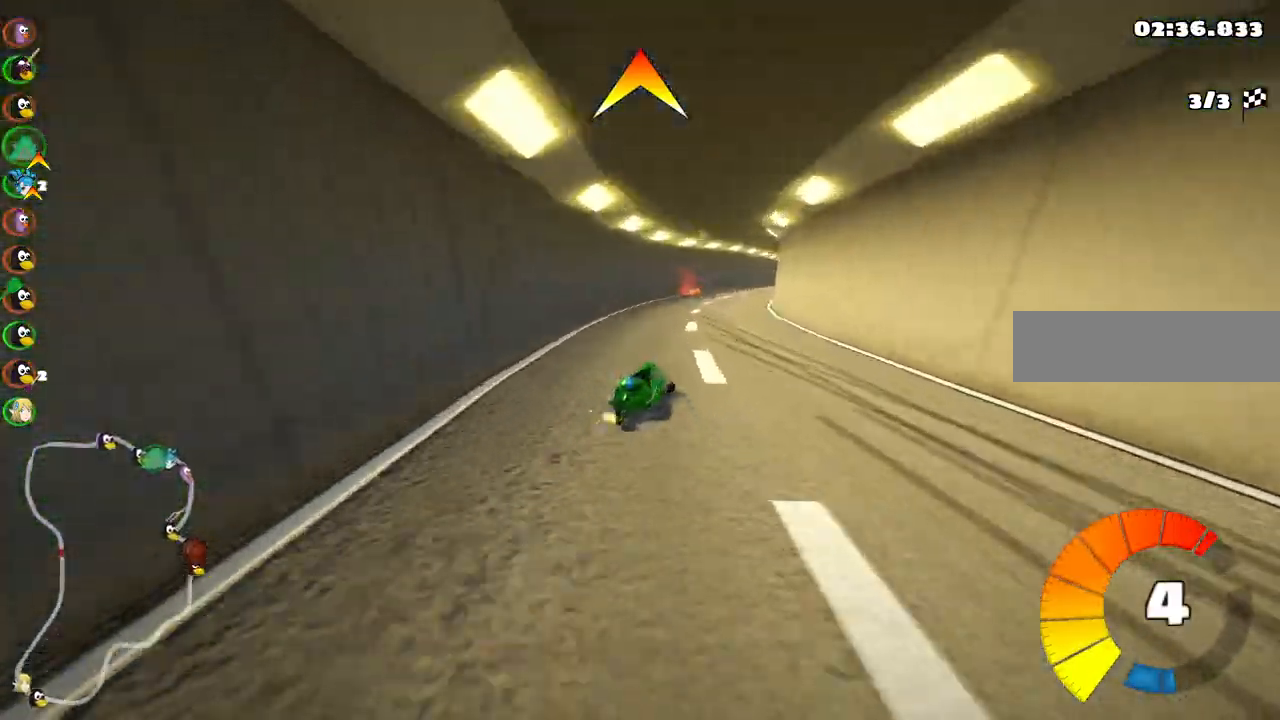
{"keys": ["left", "m", "up"], "events": [[150, "right", "up"], [283, "right", "down"], [433, "right", "up"]]}
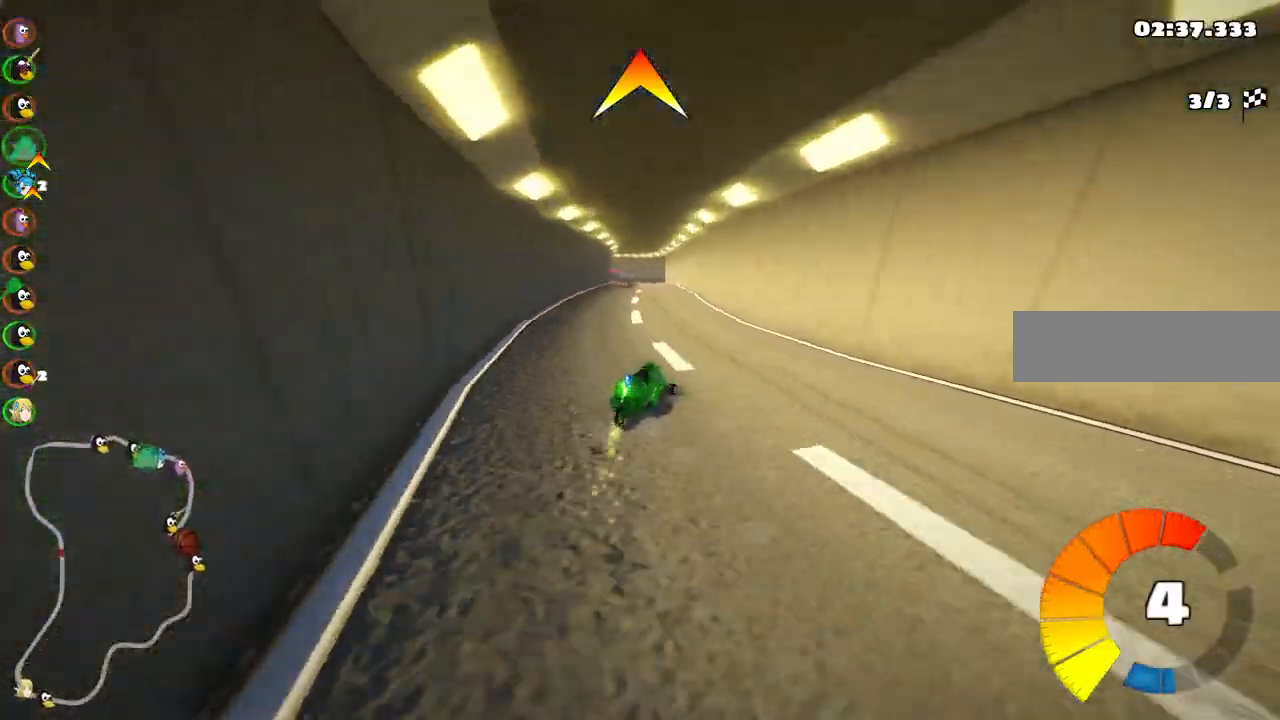
{"keys": ["left", "m", "up"]}
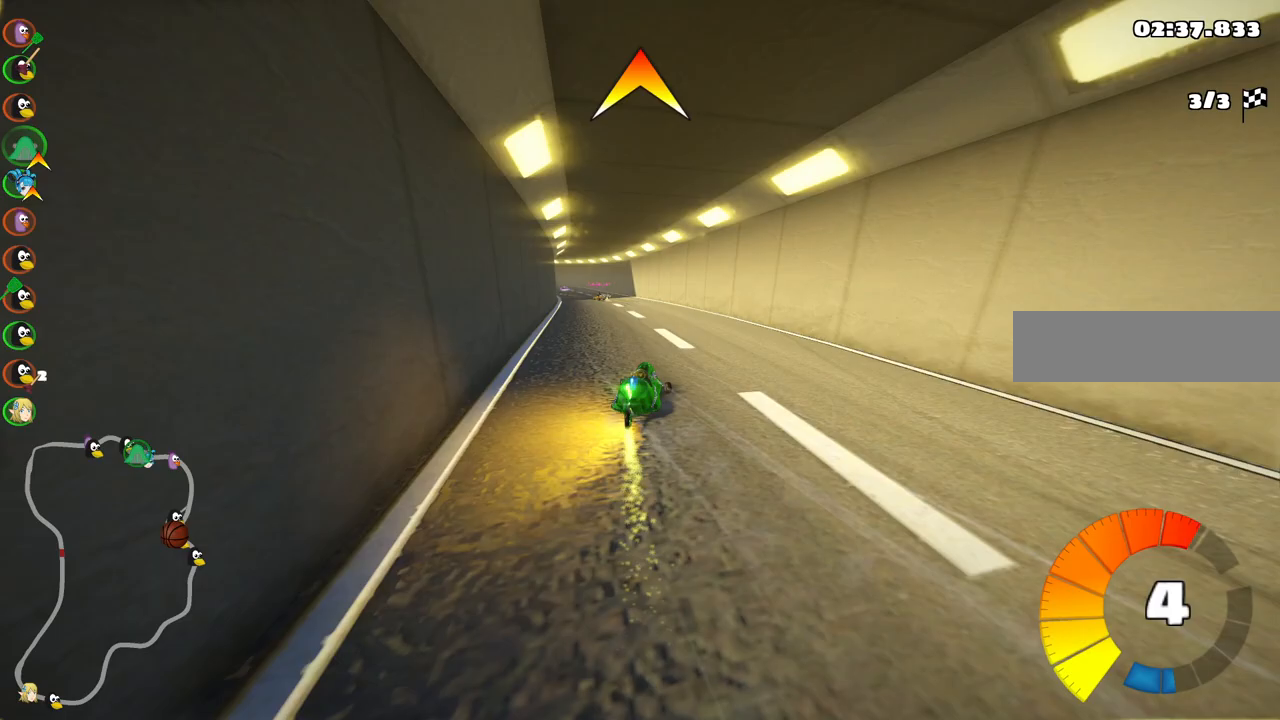
{"keys": ["up"], "events": [[333, "m", "up"], [383, "left", "up"]]}
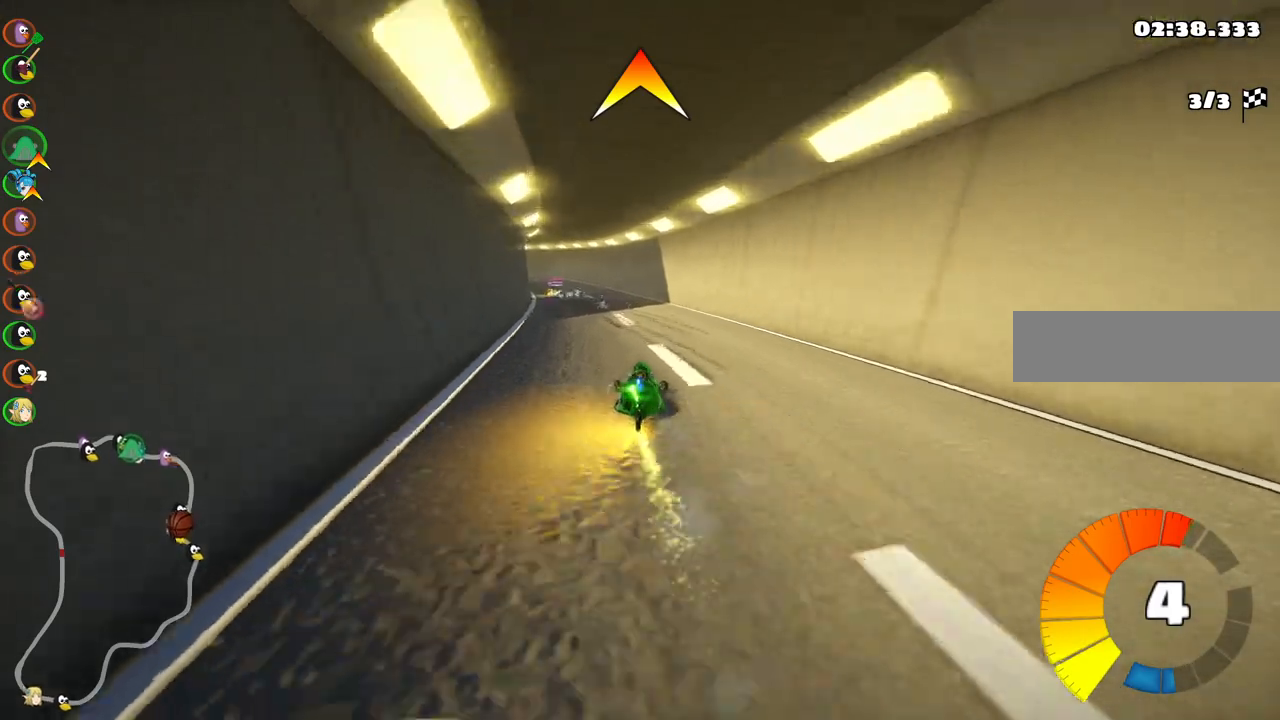
{"keys": ["left", "up"], "events": [[117, "left", "down"], [150, "left", "up"], [483, "left", "down"]]}
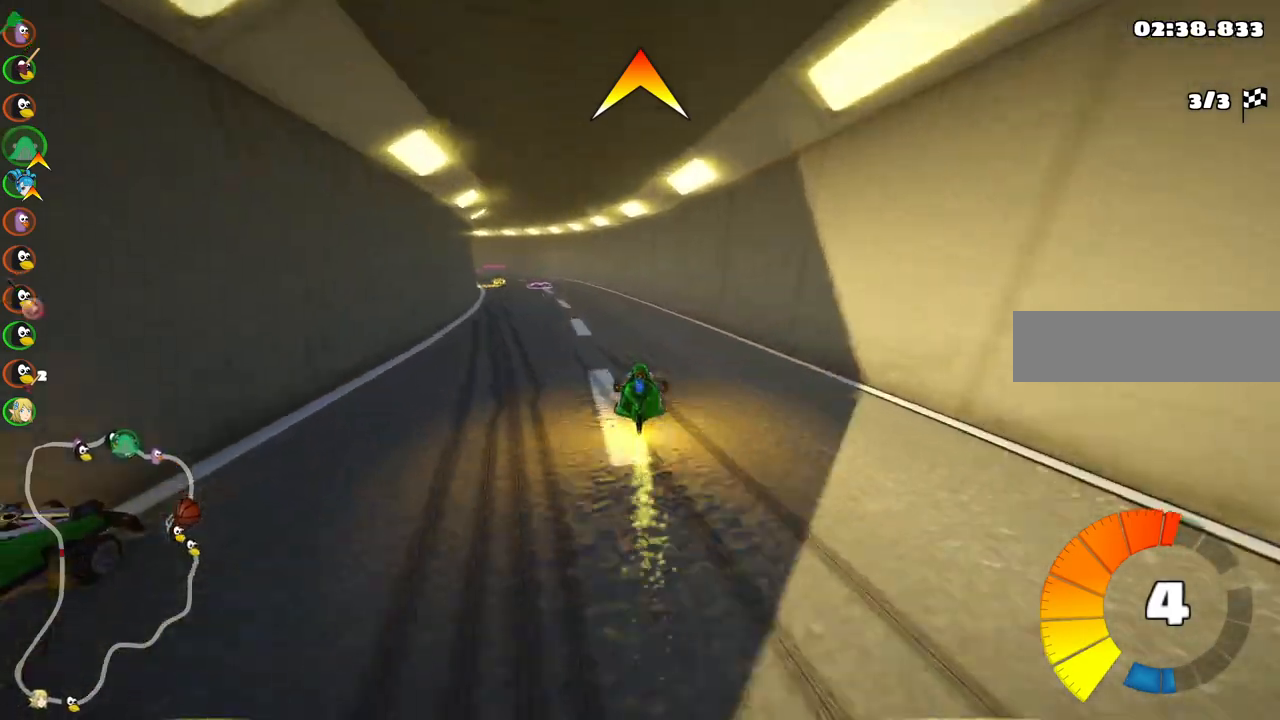
{"keys": ["m", "up"], "events": [[33, "m", "down"], [183, "left", "up"]]}
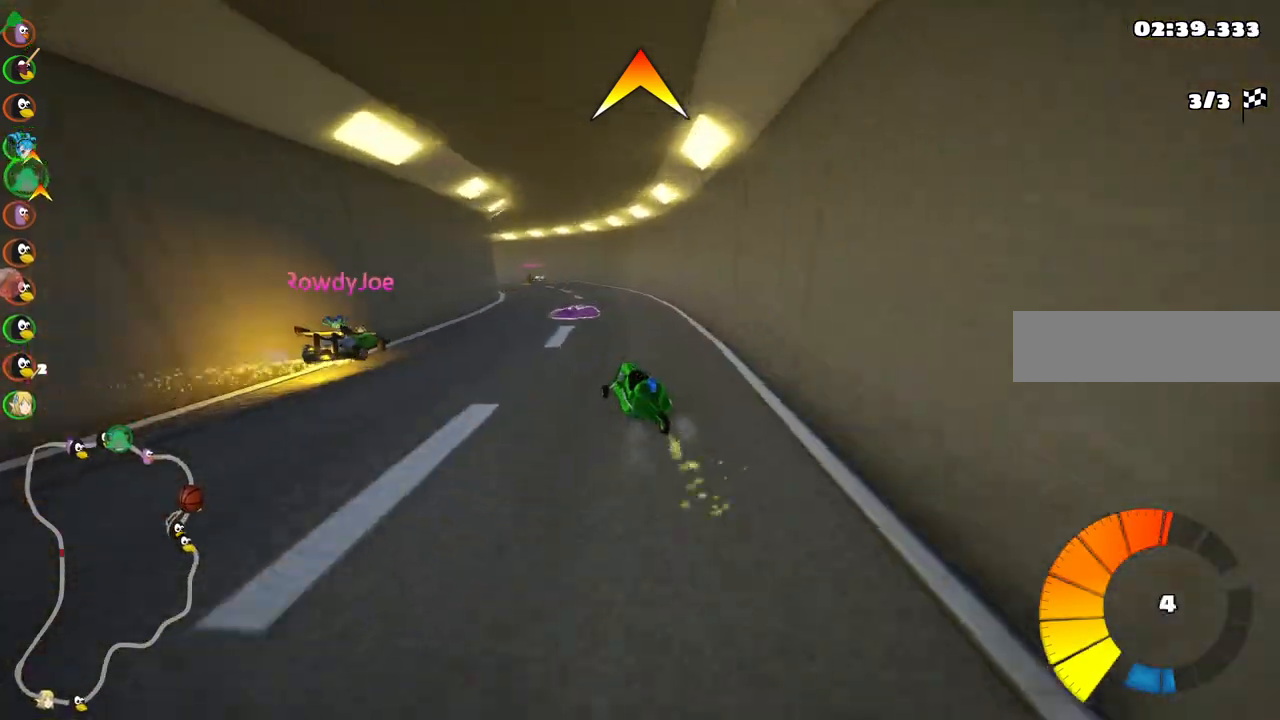
{"keys": ["m", "up"], "events": []}
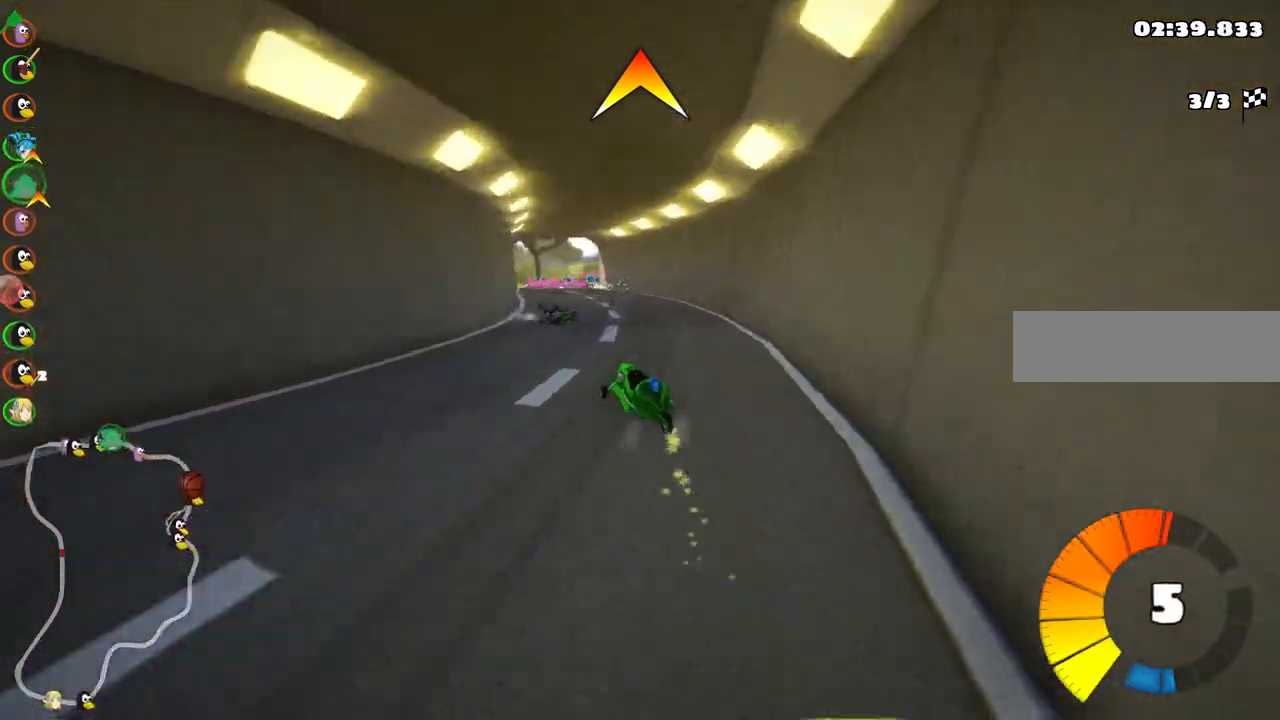
{"keys": ["up"], "events": [[217, "m", "up"], [267, "left", "down"], [500, "left", "up"]]}
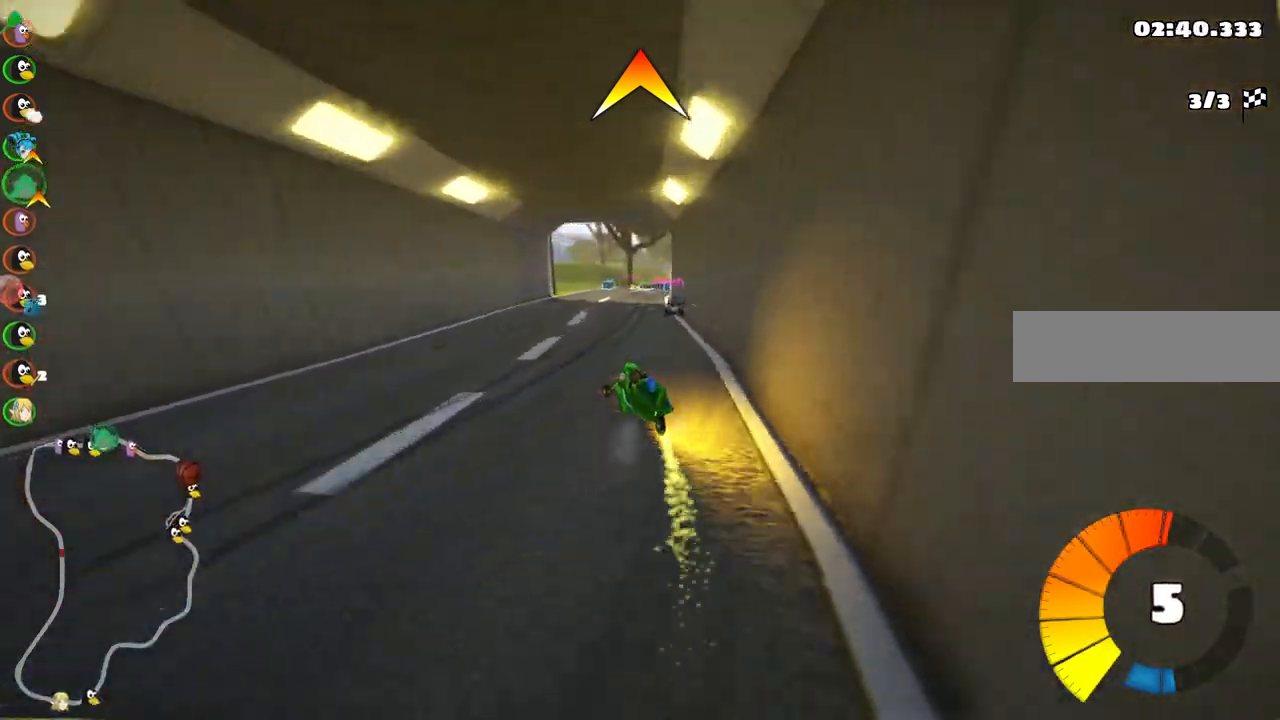
{"keys": ["up"], "events": [[83, "right", "down"], [233, "right", "up"]]}
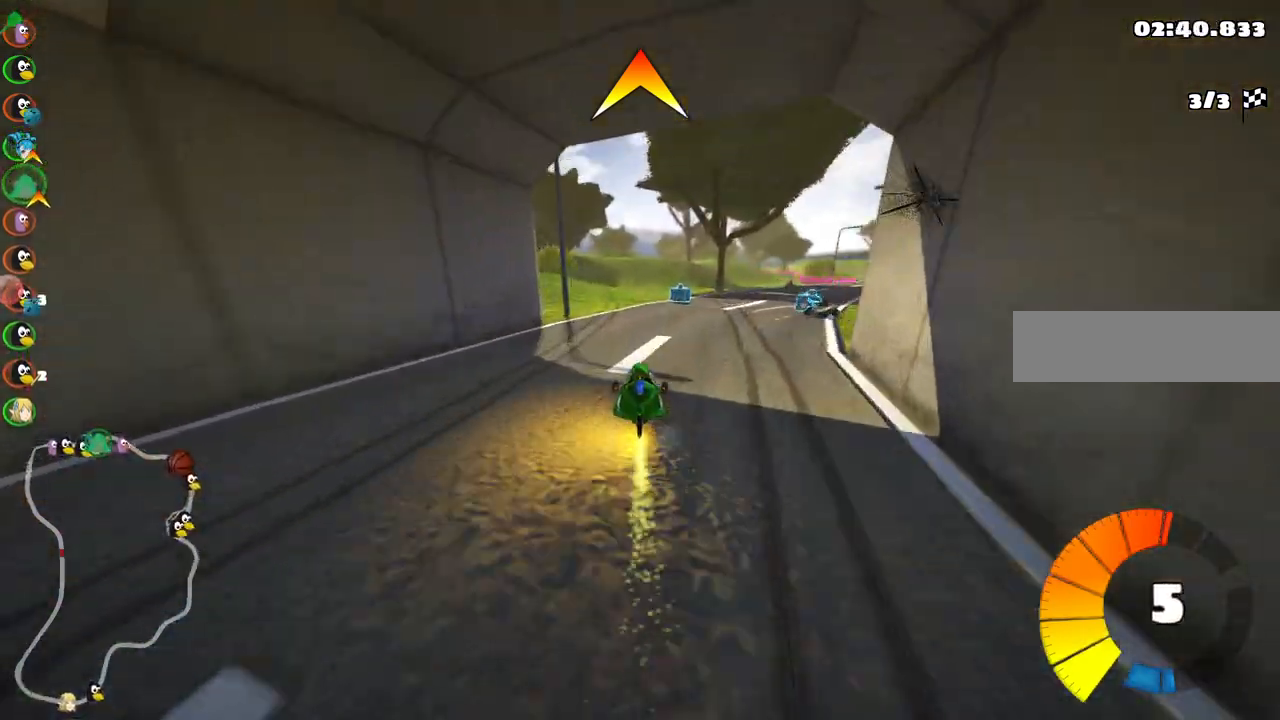
{"keys": ["right", "up"], "events": [[17, "m", "down"], [67, "right", "down"], [150, "space", "down"], [300, "space", "up"], [433, "m", "up"]]}
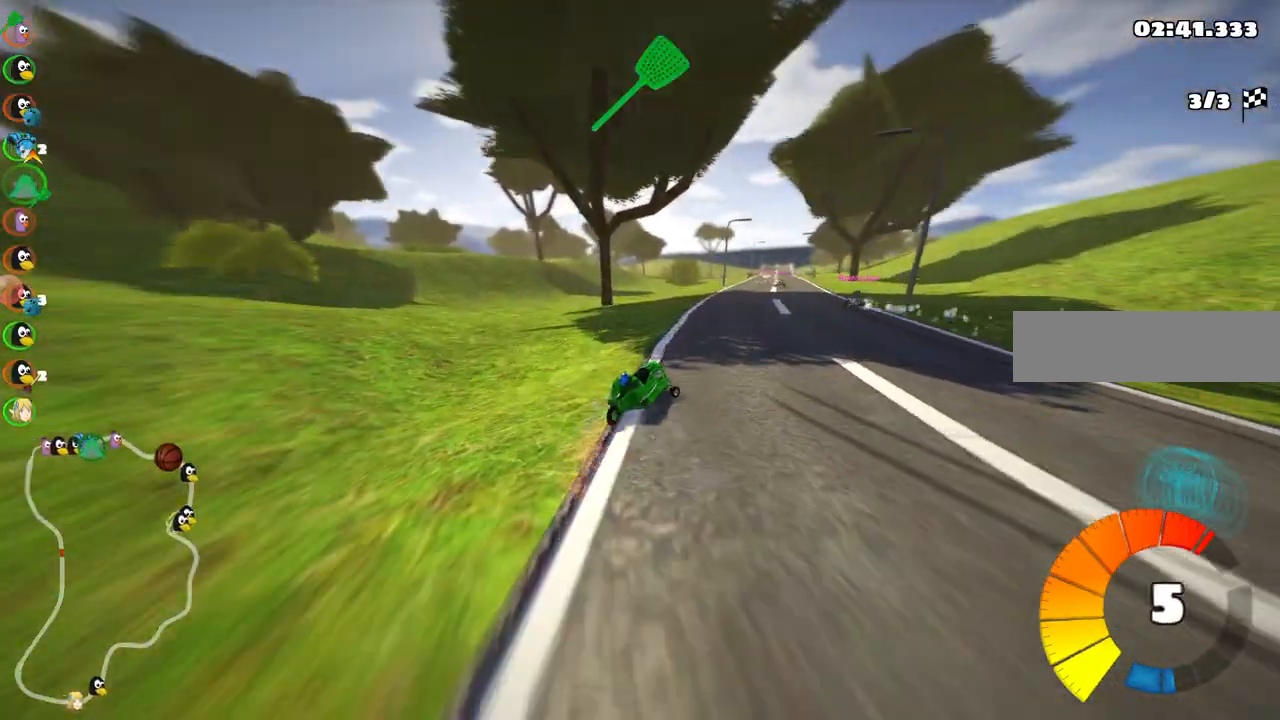
{"keys": ["up"], "events": [[33, "n", "down"], [33, "right", "up"], [167, "n", "up"], [217, "left", "down"], [467, "left", "up"]]}
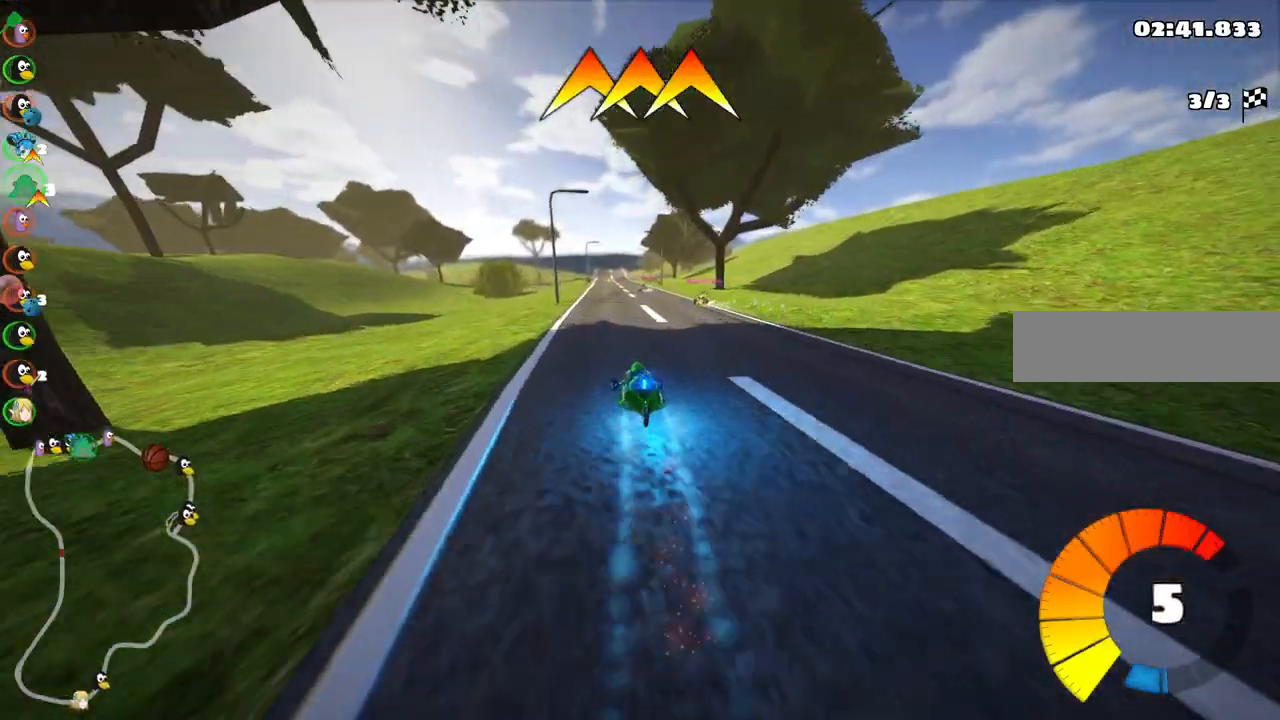
{"keys": ["left", "m", "up"]}